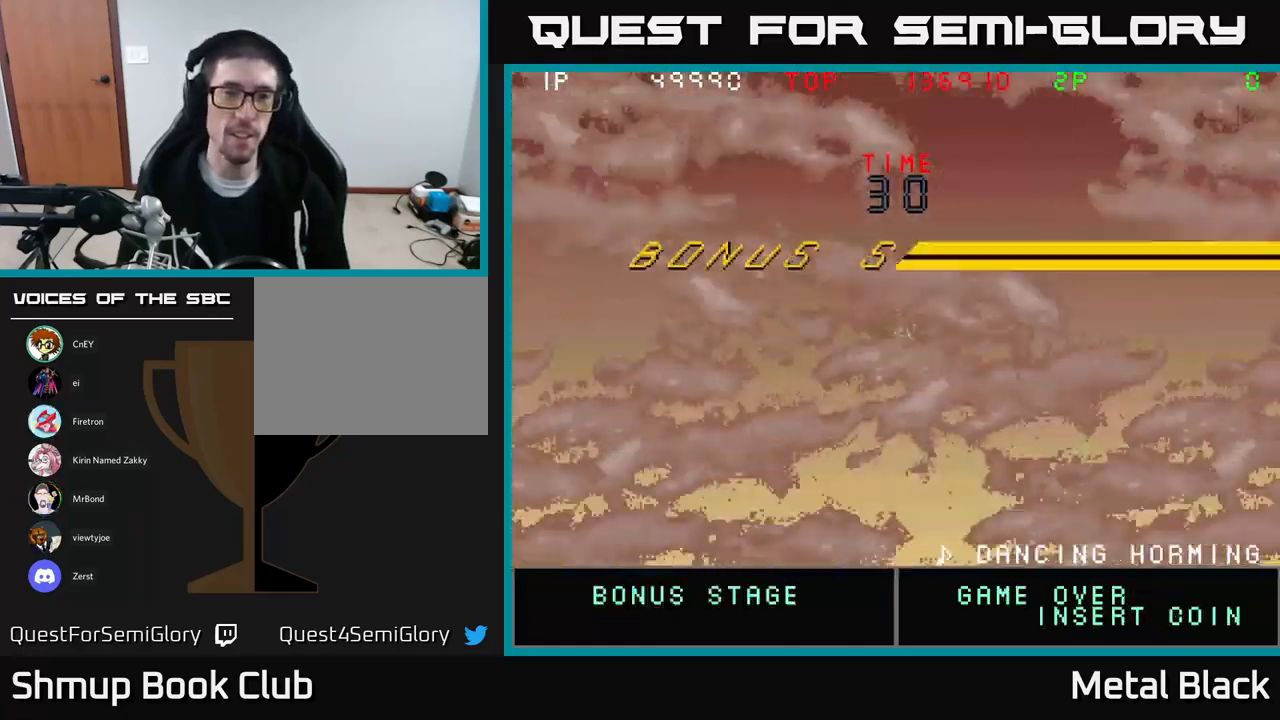
Gameplay with a controller (Xbox layout); each line is a JSON object with the inputs held at the frame after it. "events" lists button and stick changes between this image and that frame as [ms after this image, input, new state], when the widget could be followed in between. Not read: left_stick right_stick.
{"buttons": [], "events": [[200, "DPAD_DOWN", "down"], [233, "DPAD_RIGHT", "down"], [300, "DPAD_DOWN", "up"], [367, "DPAD_RIGHT", "up"]]}
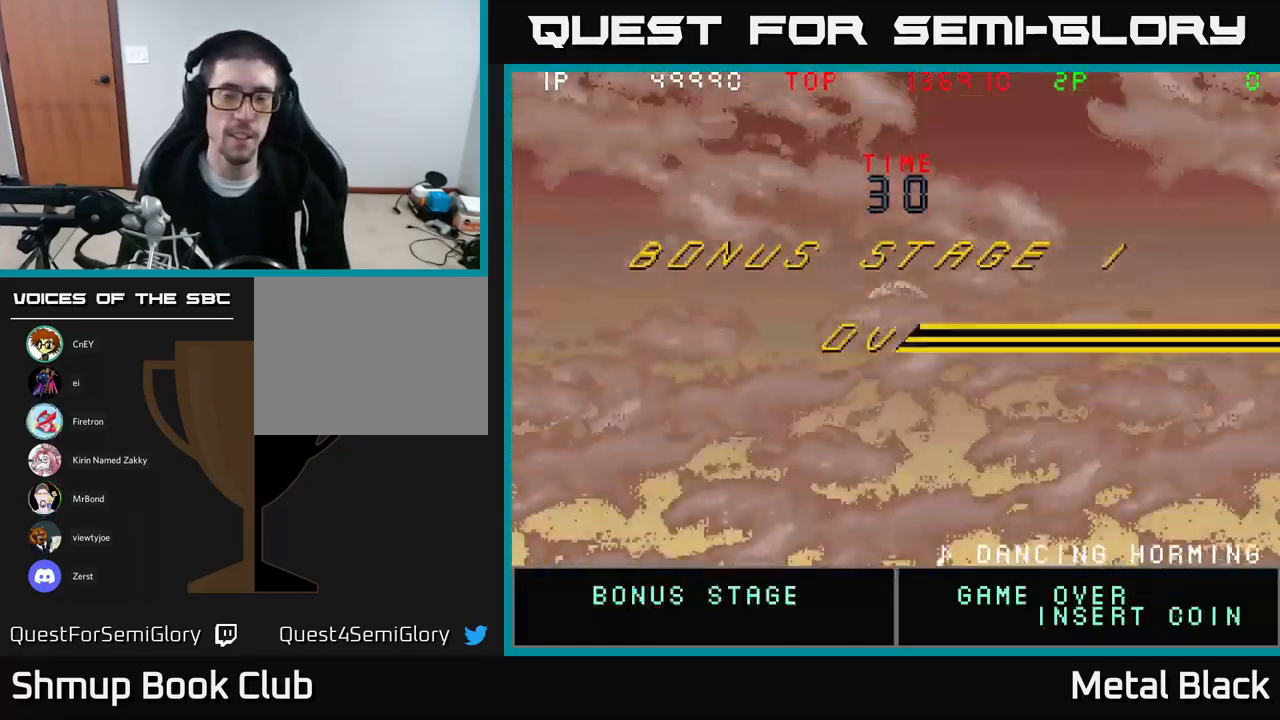
{"buttons": [], "events": [[283, "DPAD_RIGHT", "down"], [450, "DPAD_RIGHT", "up"]]}
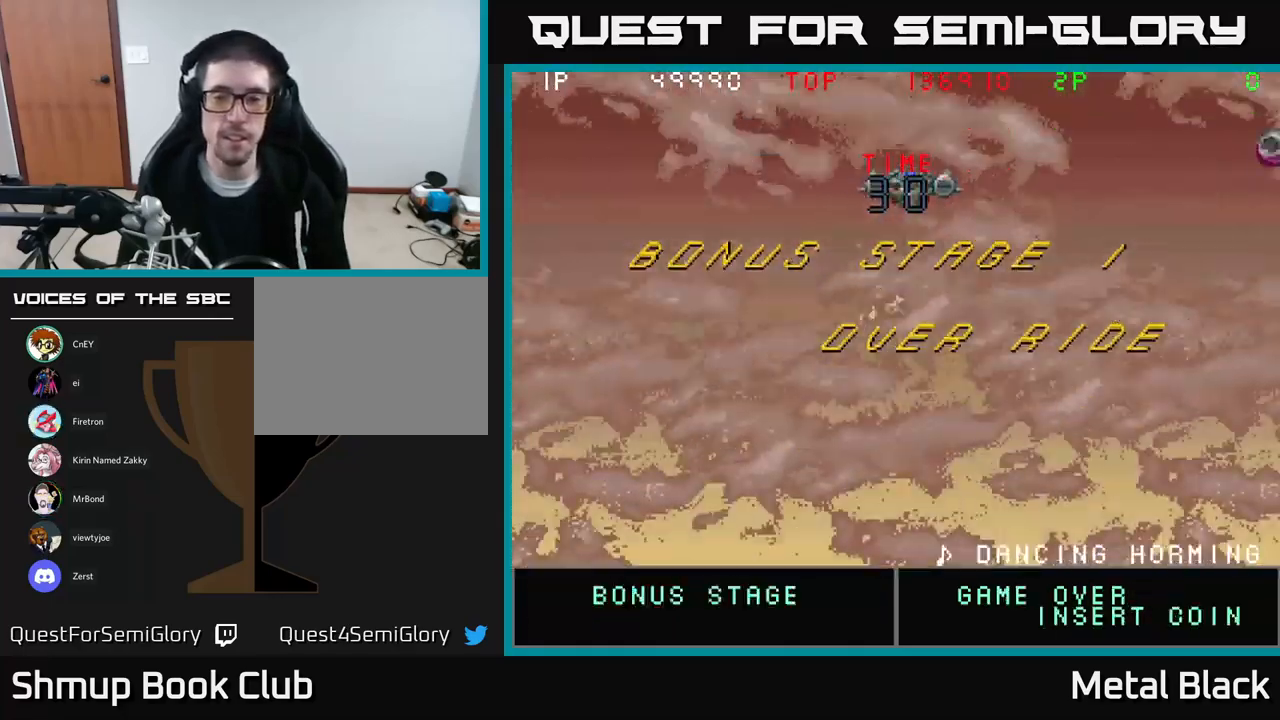
{"buttons": [], "events": []}
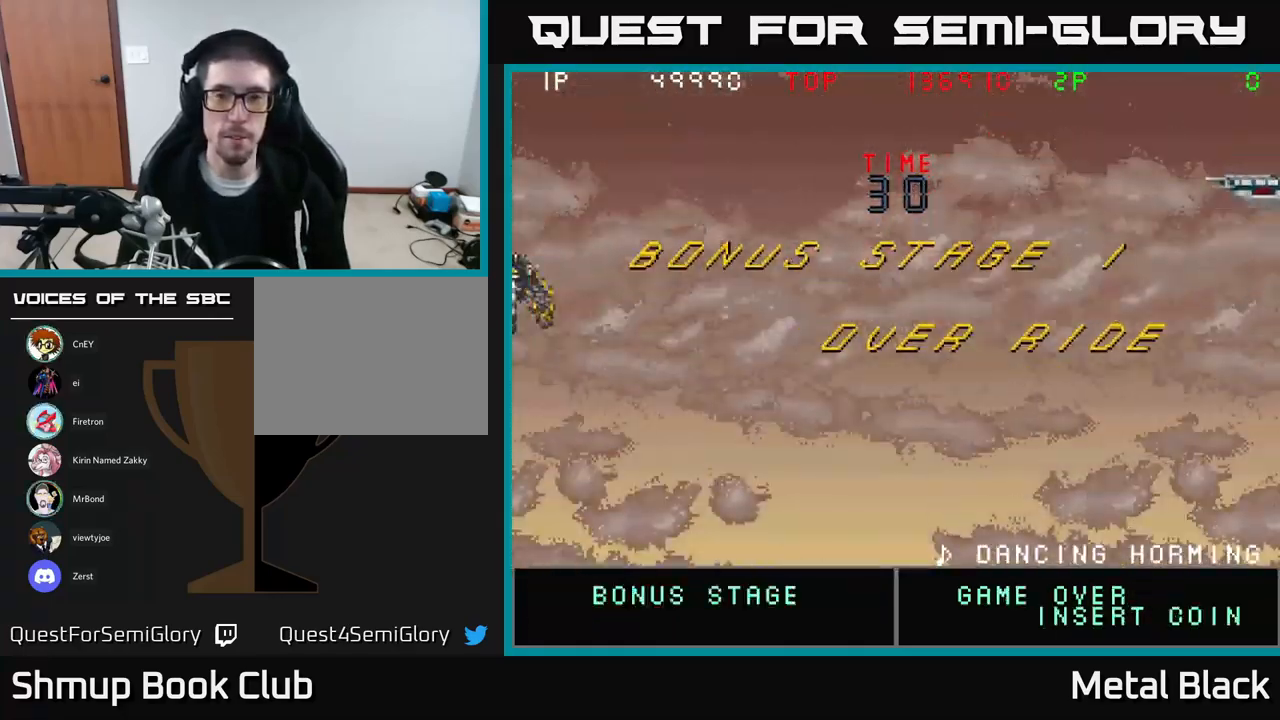
{"buttons": [], "events": [[33, "DPAD_LEFT", "down"], [283, "DPAD_LEFT", "up"]]}
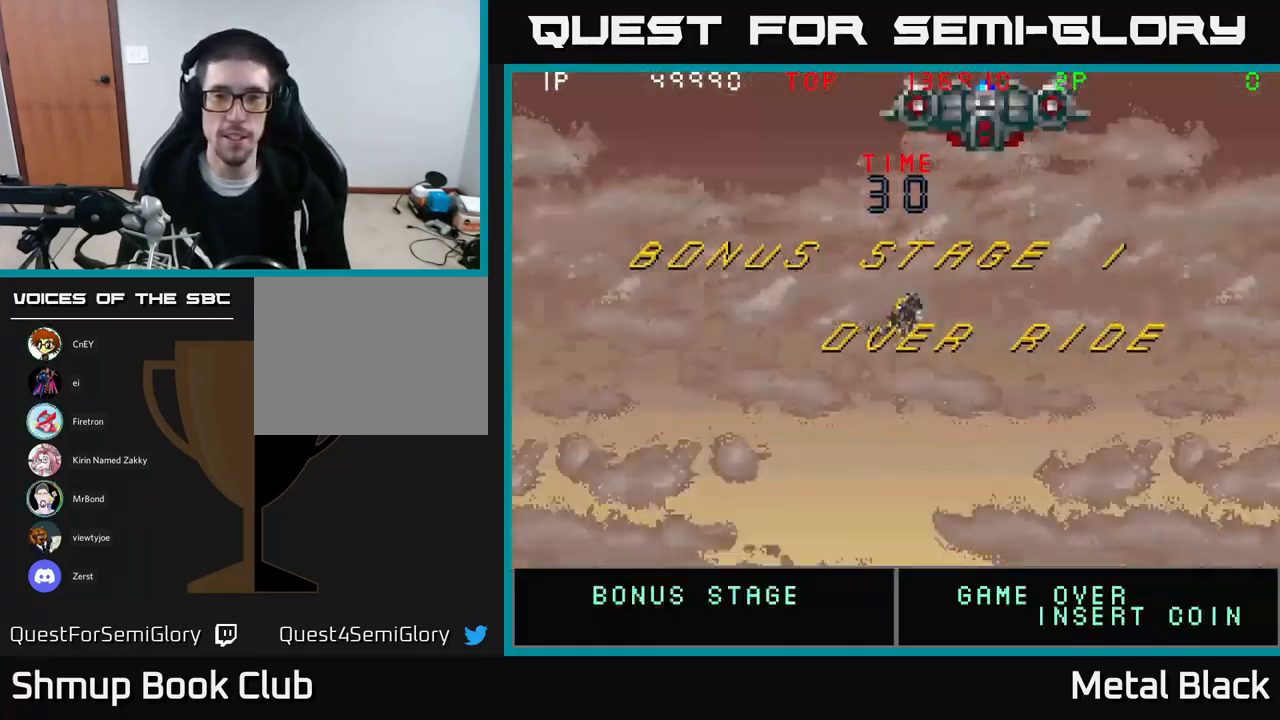
{"buttons": [], "events": [[183, "DPAD_DOWN", "down"], [300, "DPAD_RIGHT", "down"], [434, "DPAD_DOWN", "up"], [467, "DPAD_RIGHT", "up"]]}
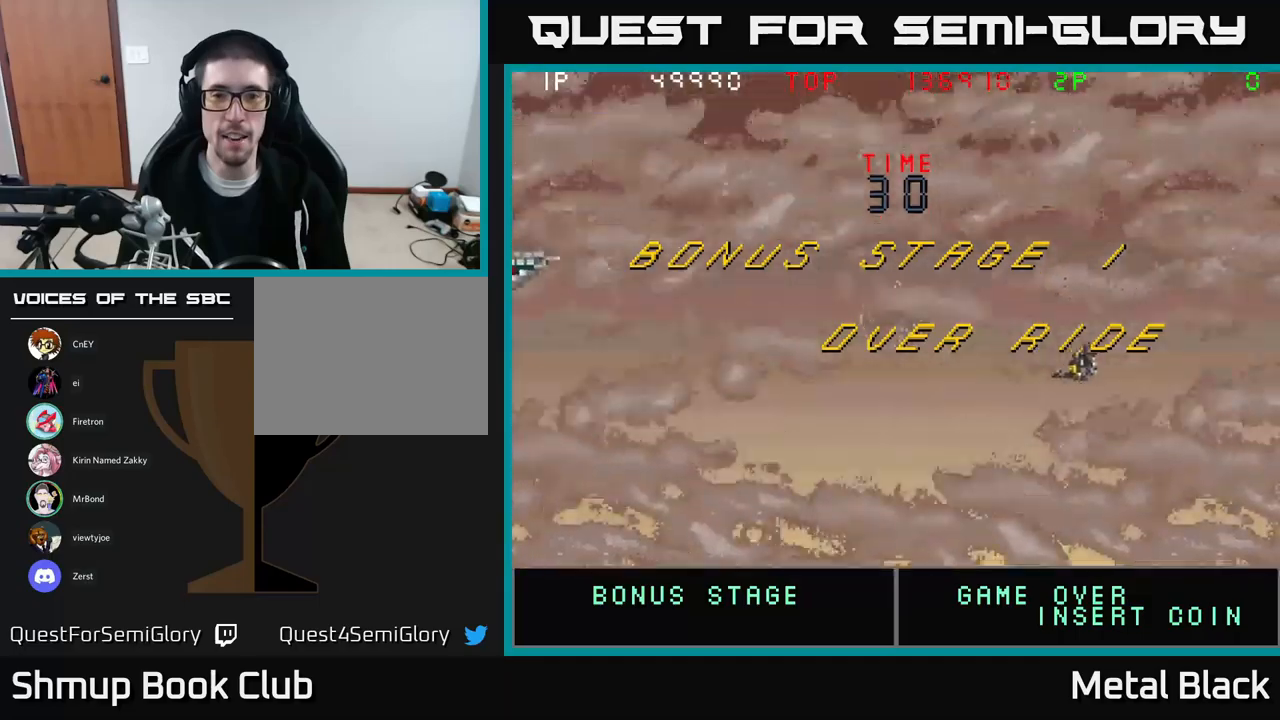
{"buttons": [], "events": [[50, "DPAD_LEFT", "down"], [50, "DPAD_UP", "down"], [100, "DPAD_UP", "up"], [217, "DPAD_LEFT", "up"], [267, "DPAD_RIGHT", "down"], [367, "DPAD_RIGHT", "up"], [384, "DPAD_UP", "down"], [450, "DPAD_UP", "up"]]}
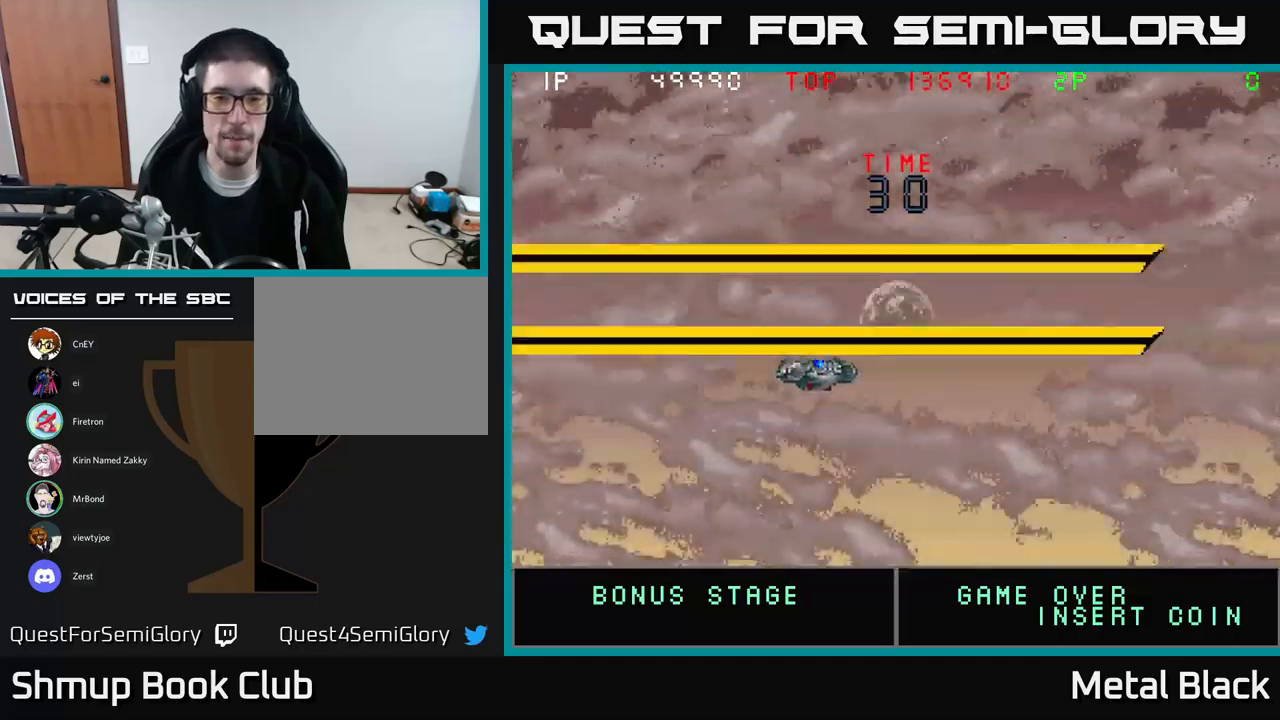
{"buttons": ["DPAD_LEFT"], "events": [[250, "DPAD_LEFT", "down"]]}
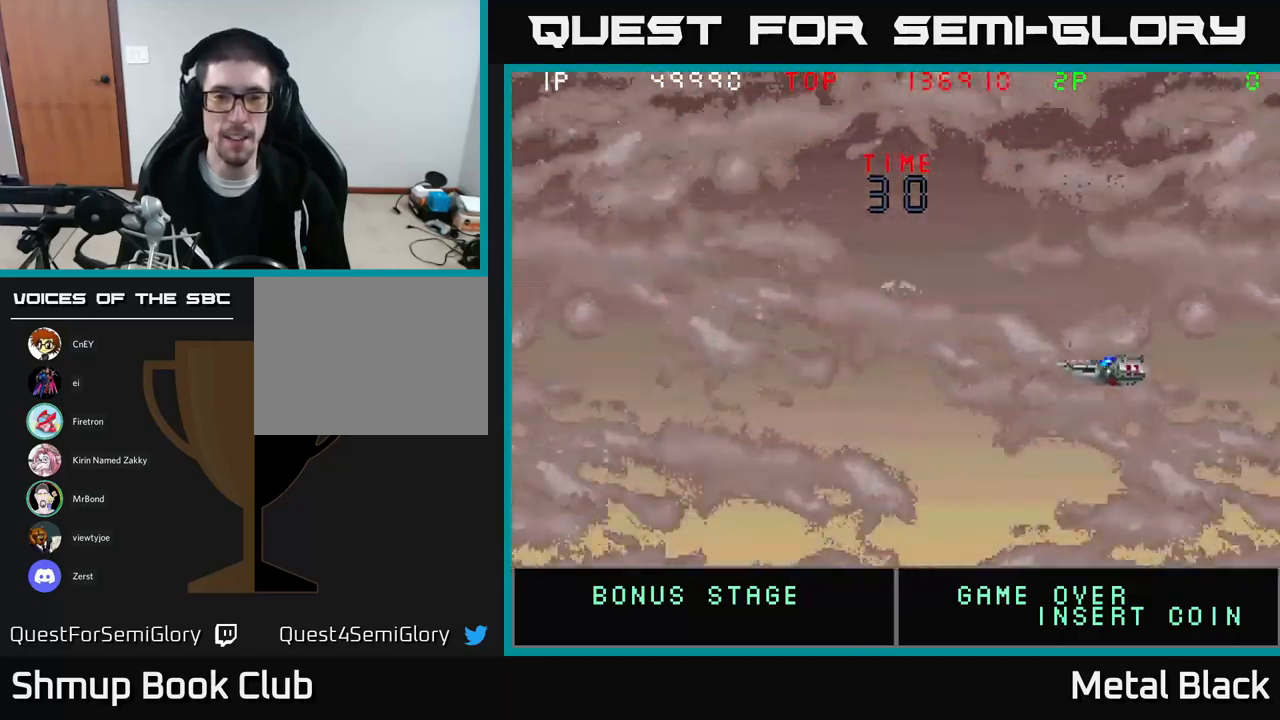
{"buttons": [], "events": [[17, "DPAD_LEFT", "up"]]}
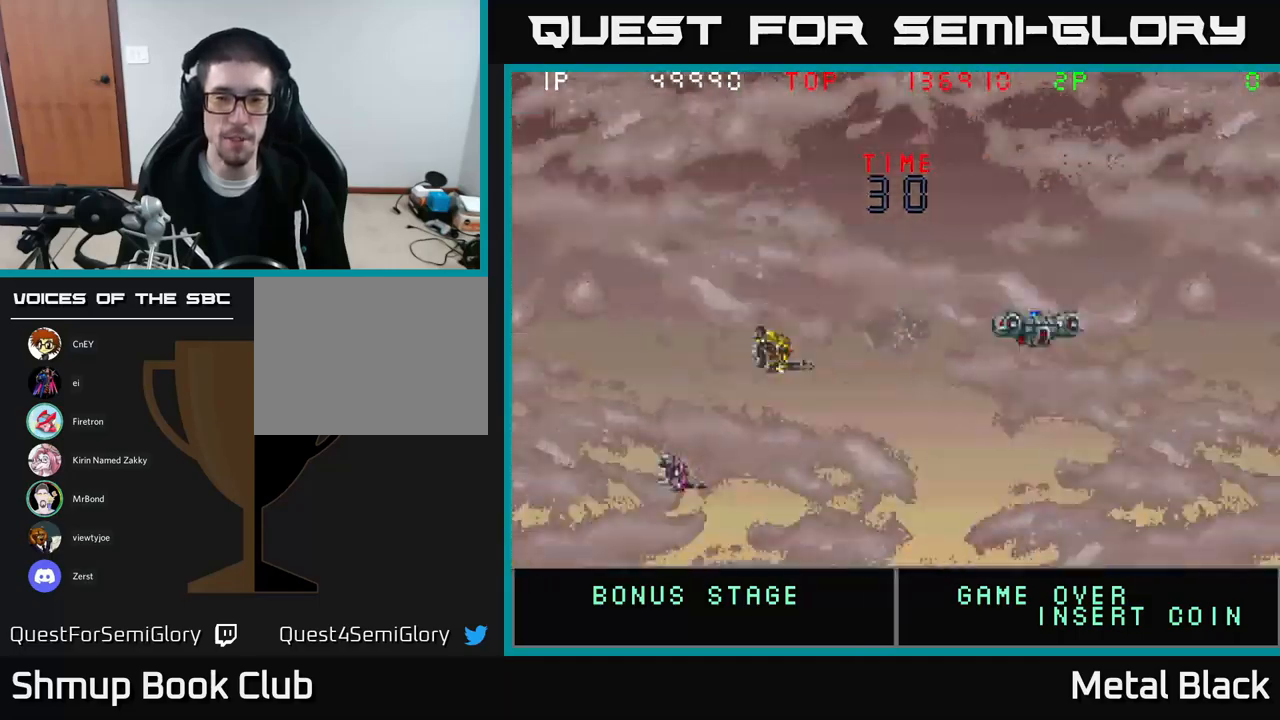
{"buttons": ["DPAD_LEFT"], "events": [[167, "DPAD_DOWN", "down"], [217, "DPAD_RIGHT", "down"], [300, "DPAD_DOWN", "up"], [334, "DPAD_RIGHT", "up"], [400, "DPAD_LEFT", "down"]]}
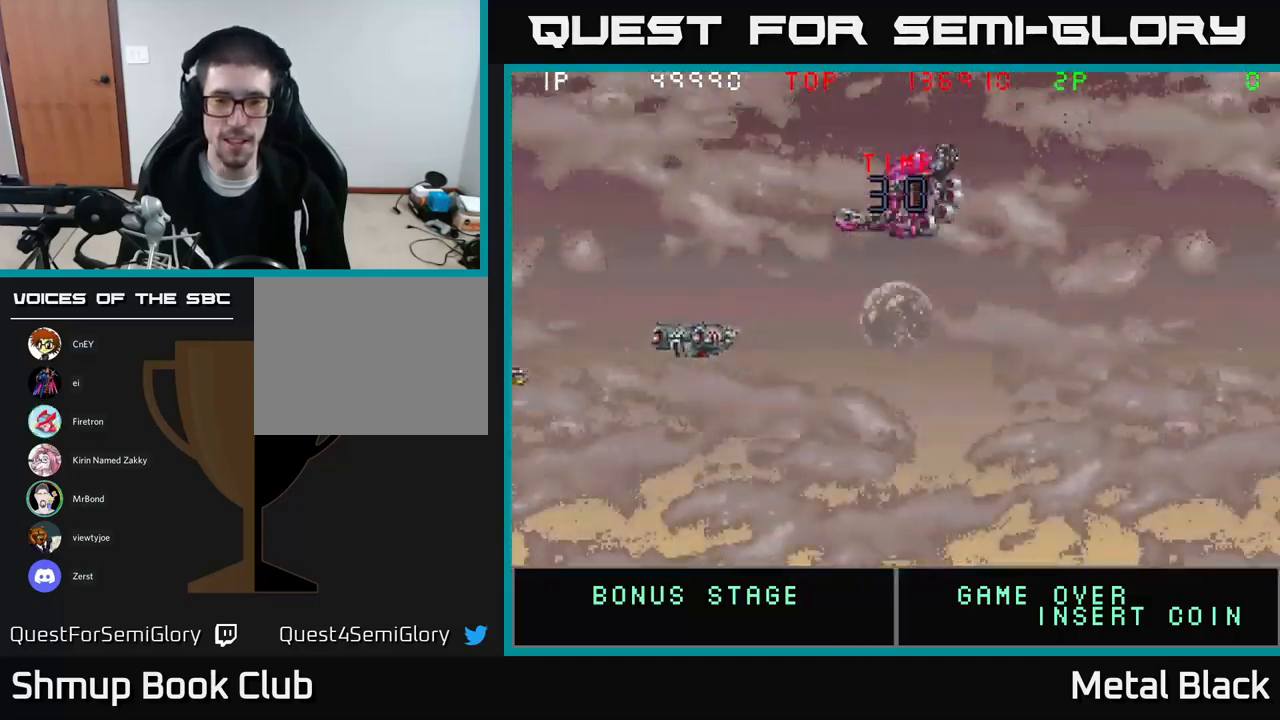
{"buttons": ["DPAD_LEFT"], "events": [[50, "DPAD_LEFT", "up"], [67, "DPAD_DOWN", "down"], [134, "DPAD_RIGHT", "down"], [284, "DPAD_DOWN", "up"], [317, "DPAD_RIGHT", "up"], [400, "DPAD_LEFT", "down"]]}
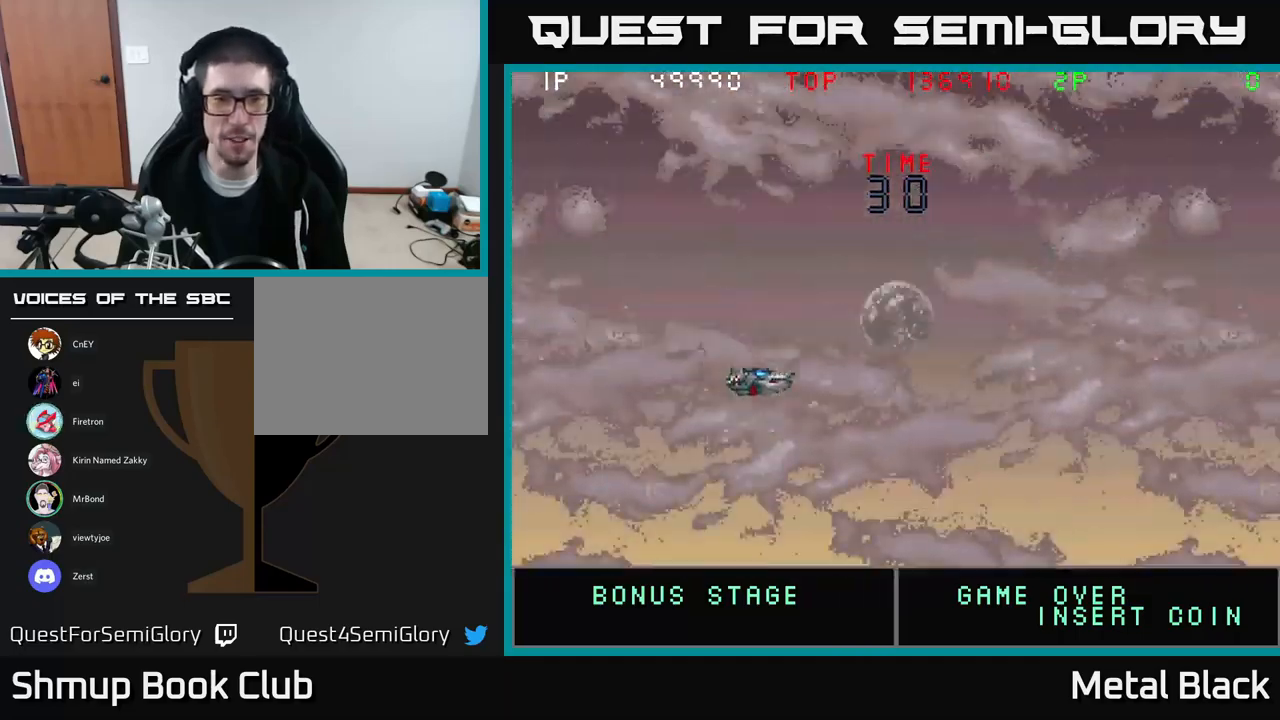
{"buttons": [], "events": [[34, "DPAD_LEFT", "up"], [84, "DPAD_RIGHT", "down"], [117, "DPAD_DOWN", "down"], [167, "DPAD_RIGHT", "up"], [334, "DPAD_DOWN", "up"]]}
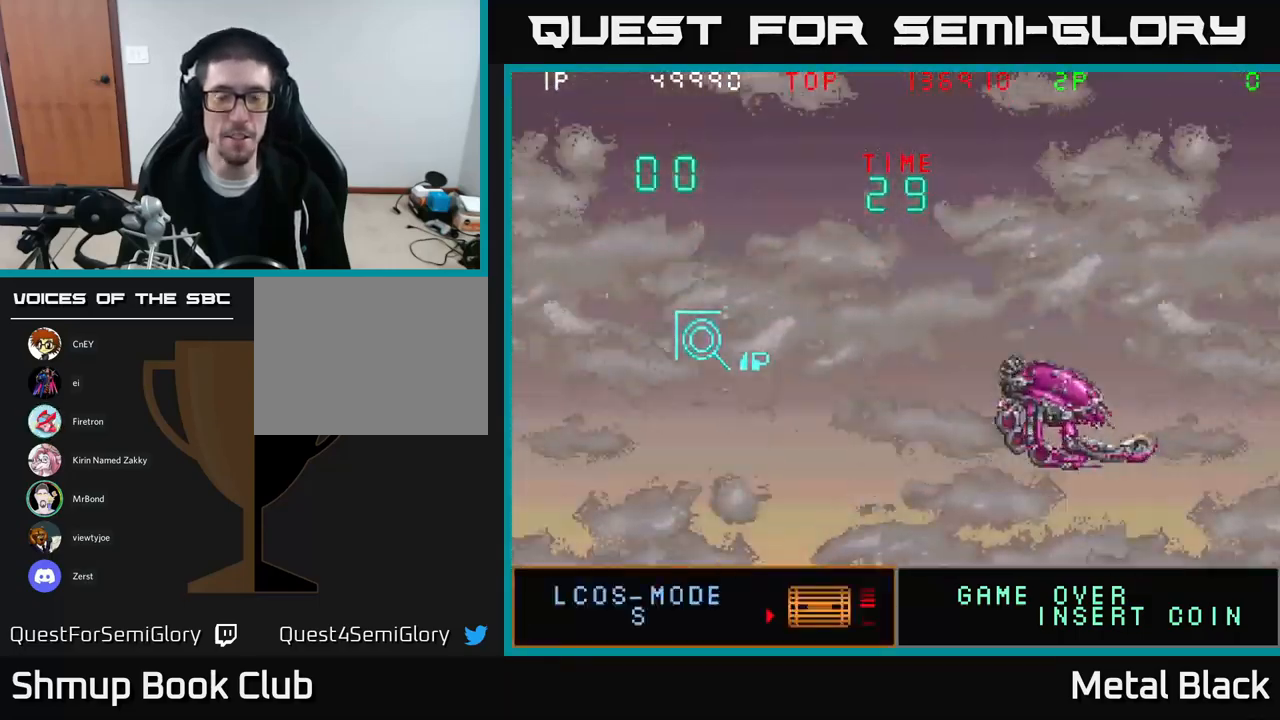
{"buttons": ["DPAD_UP", "DPAD_RIGHT"], "events": [[34, "DPAD_UP", "down"], [150, "DPAD_UP", "up"], [200, "DPAD_RIGHT", "down"], [467, "DPAD_UP", "down"]]}
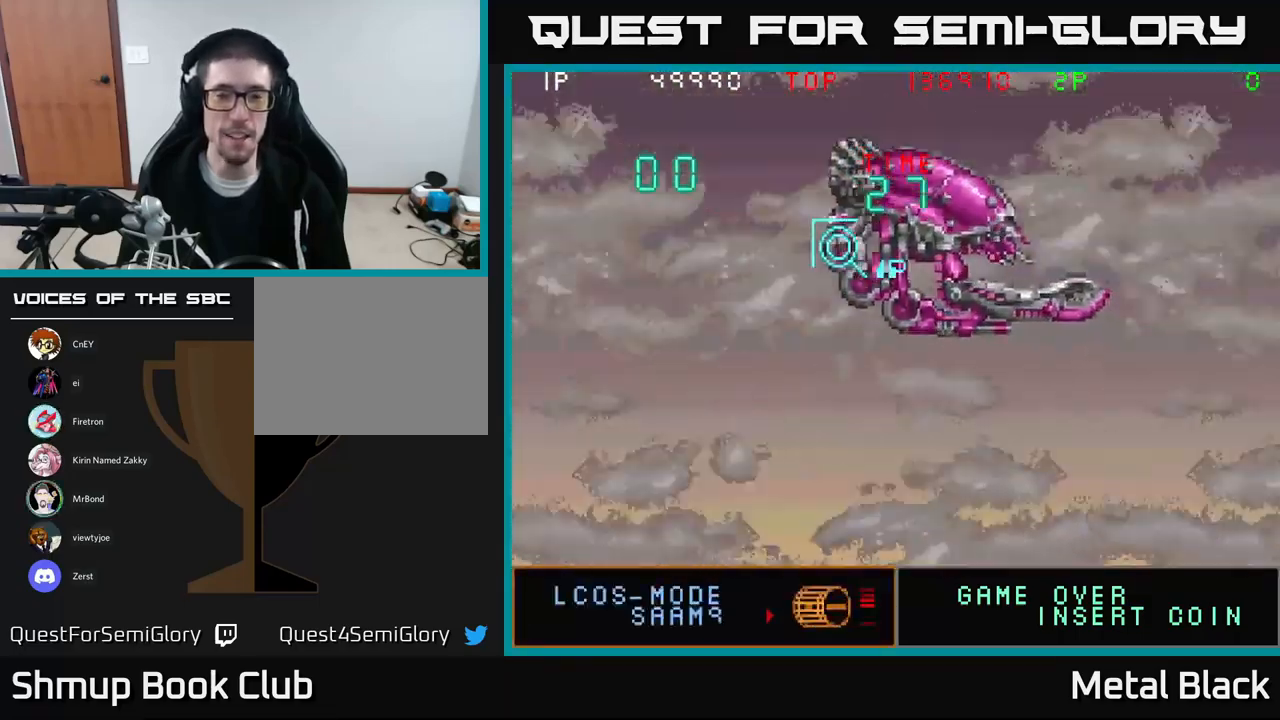
{"buttons": ["A", "DPAD_UP"], "events": [[50, "A", "down"], [134, "A", "up"], [167, "DPAD_RIGHT", "up"], [184, "A", "down"], [184, "DPAD_UP", "up"], [284, "A", "up"], [334, "A", "down"], [400, "A", "up"], [434, "DPAD_UP", "down"], [467, "A", "down"]]}
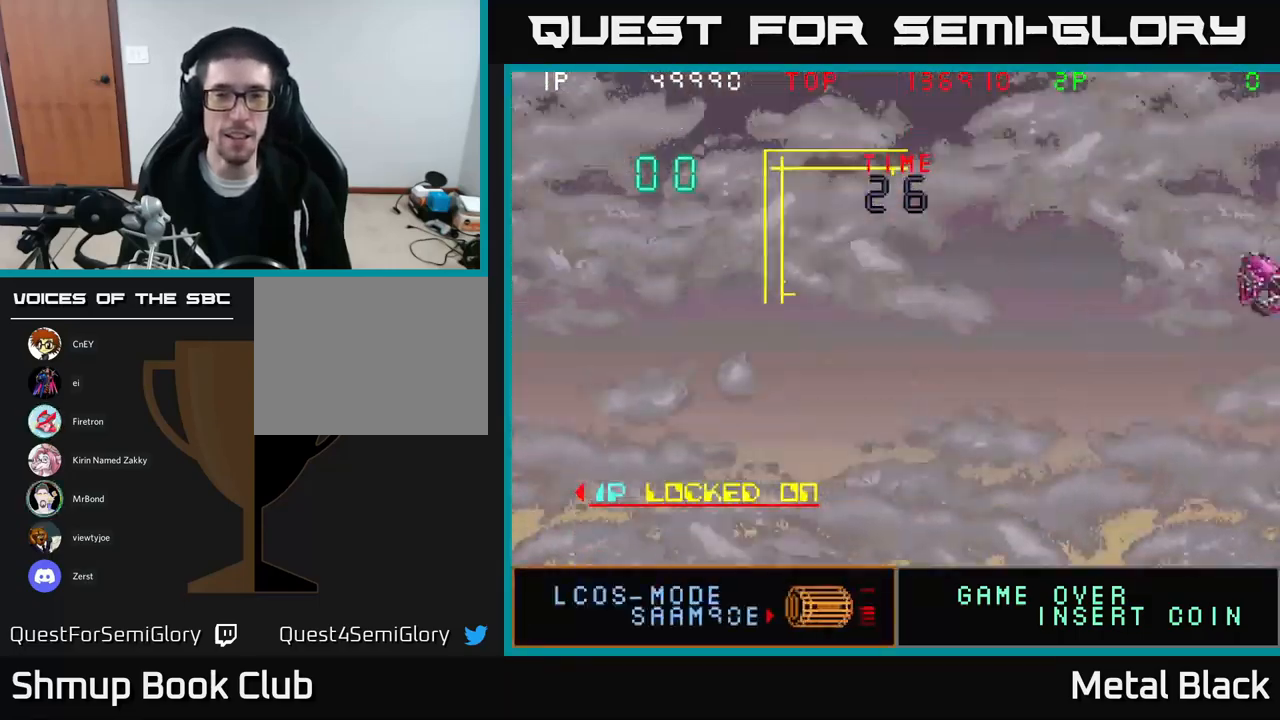
{"buttons": [], "events": [[17, "DPAD_LEFT", "down"], [50, "DPAD_UP", "up"], [67, "A", "up"], [134, "A", "down"], [217, "DPAD_LEFT", "up"], [234, "A", "up"]]}
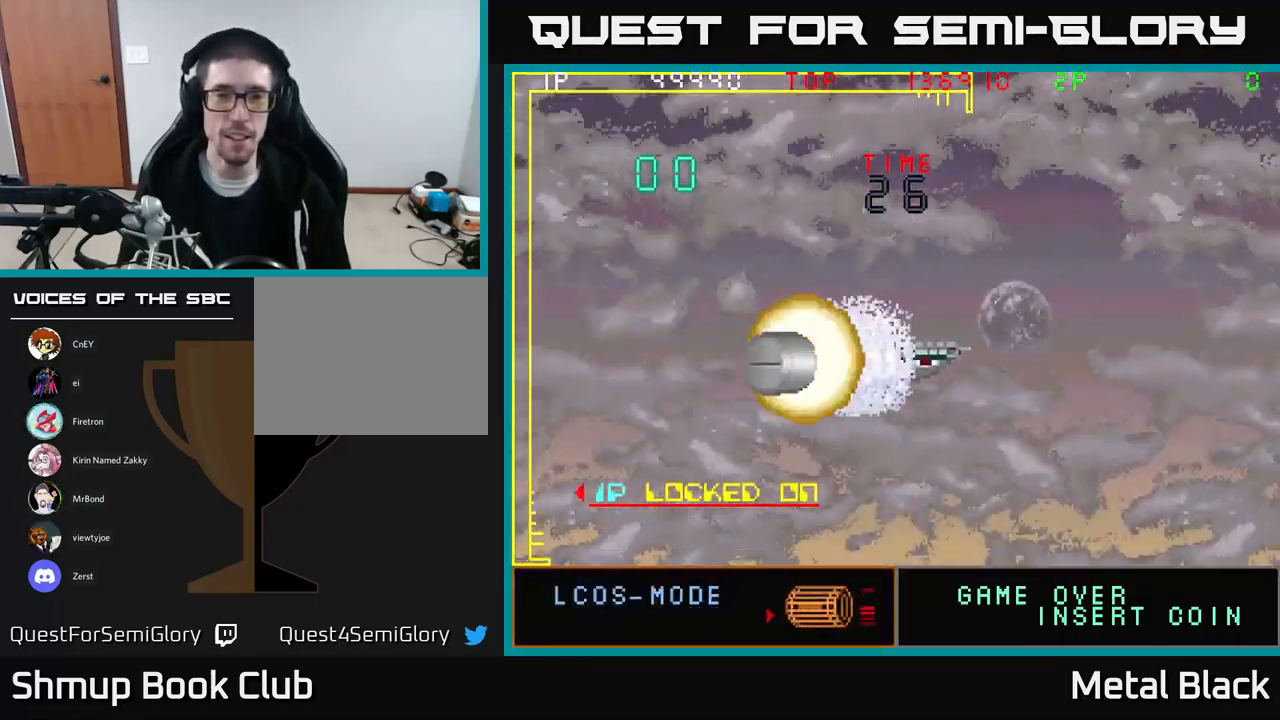
{"buttons": [], "events": [[67, "DPAD_RIGHT", "down"], [117, "A", "down"], [134, "DPAD_RIGHT", "up"], [184, "A", "up"], [200, "DPAD_DOWN", "down"], [234, "A", "down"], [250, "DPAD_DOWN", "up"], [317, "A", "up"], [384, "A", "down"], [483, "A", "up"]]}
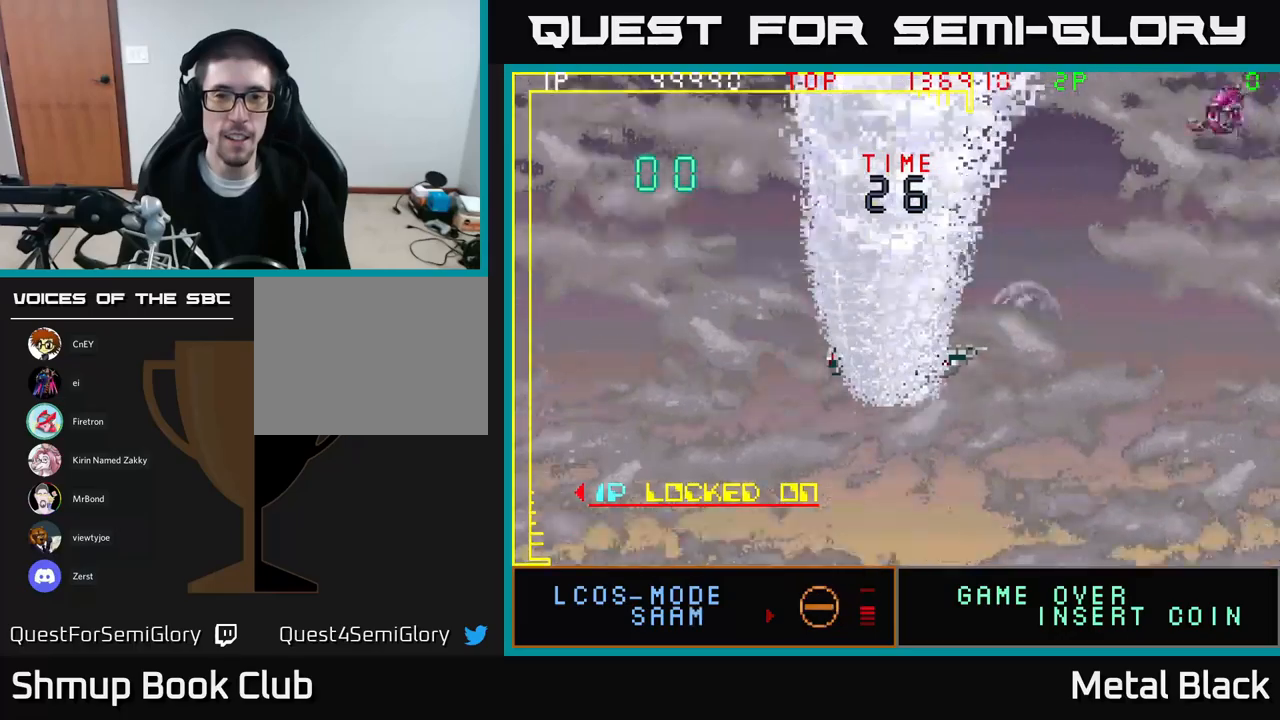
{"buttons": [], "events": [[50, "A", "down"], [134, "A", "up"], [217, "A", "down"], [317, "A", "up"], [400, "A", "down"], [500, "A", "up"]]}
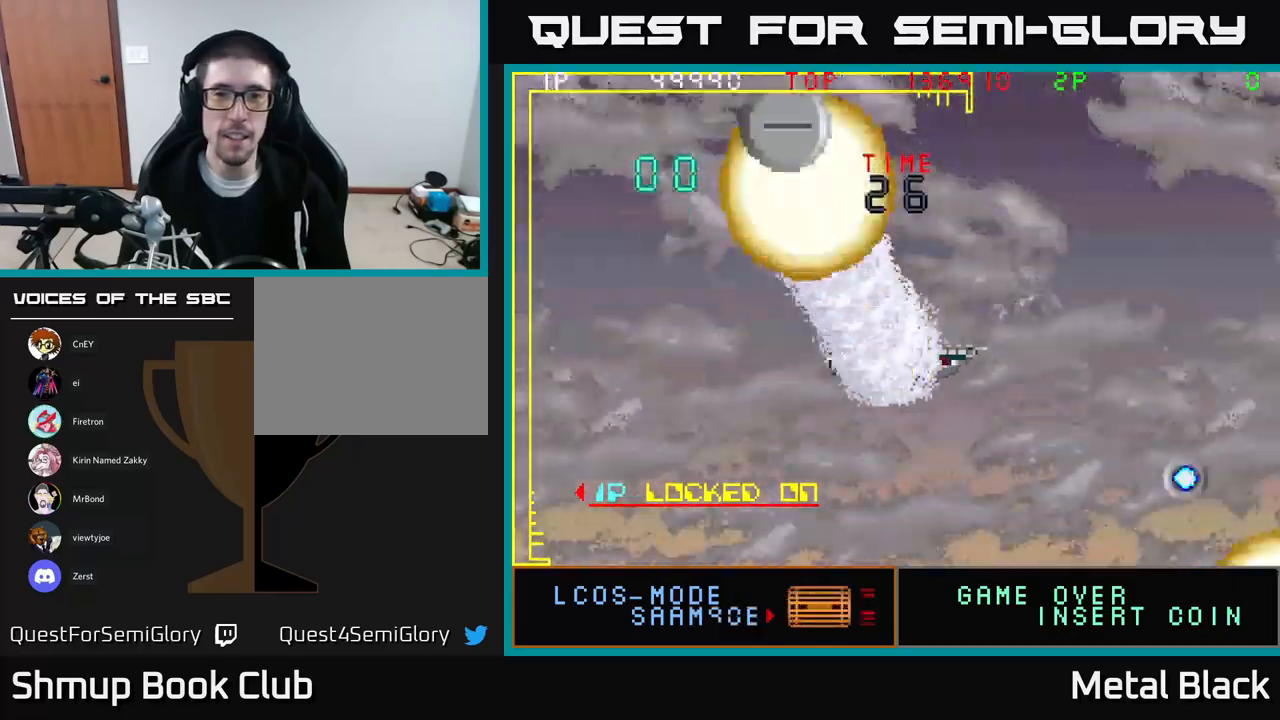
{"buttons": ["DPAD_UP", "DPAD_LEFT"], "events": [[117, "A", "down"], [267, "A", "up"], [267, "DPAD_DOWN", "down"], [384, "DPAD_DOWN", "up"], [417, "DPAD_LEFT", "down"], [500, "DPAD_UP", "down"]]}
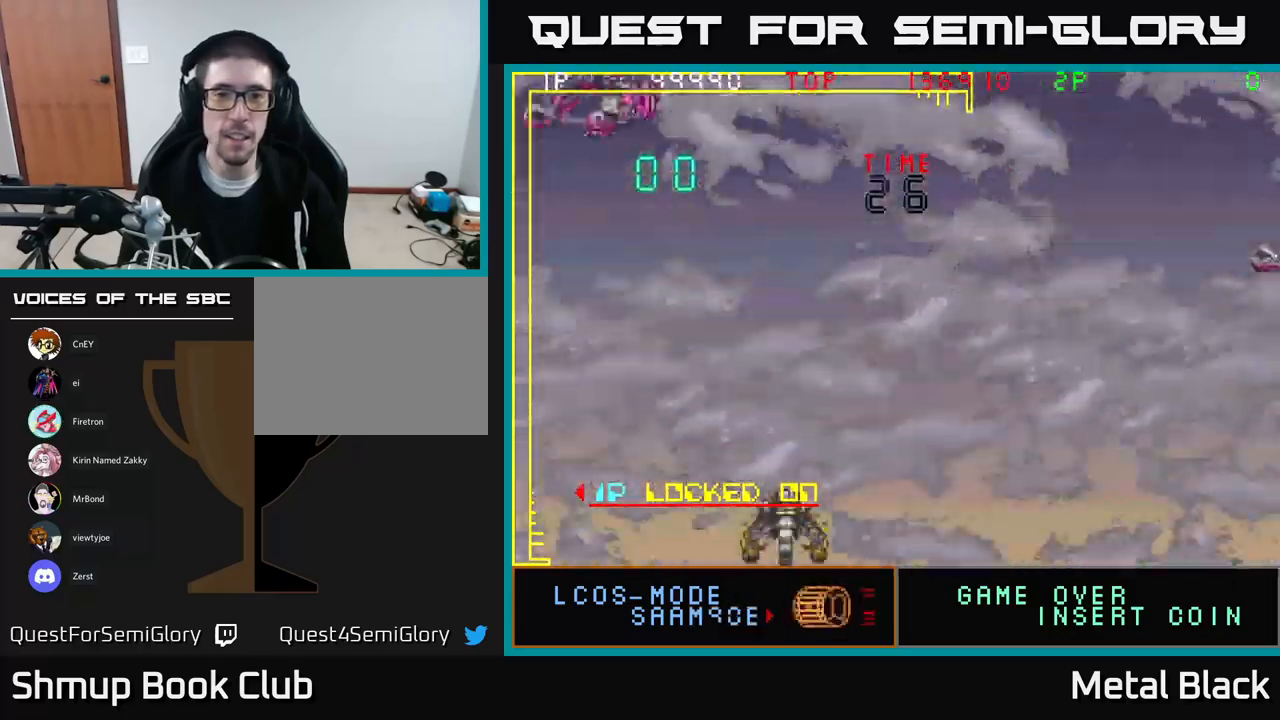
{"buttons": ["DPAD_DOWN", "DPAD_LEFT"], "events": [[234, "DPAD_UP", "up"], [284, "DPAD_LEFT", "up"], [334, "DPAD_UP", "down"], [367, "DPAD_LEFT", "down"], [367, "DPAD_UP", "up"], [417, "DPAD_DOWN", "down"], [434, "DPAD_LEFT", "up"], [484, "DPAD_LEFT", "down"]]}
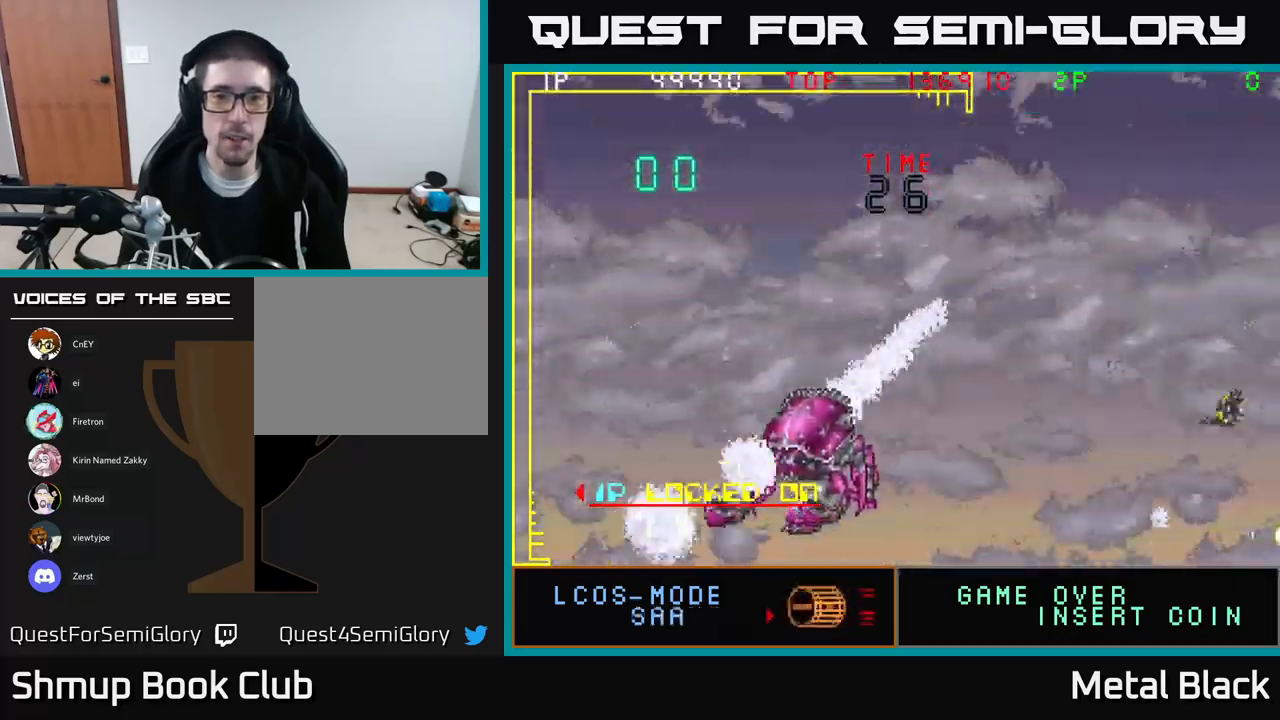
{"buttons": ["DPAD_UP", "DPAD_LEFT"], "events": [[84, "DPAD_LEFT", "up"], [100, "DPAD_RIGHT", "down"], [234, "DPAD_RIGHT", "up"], [417, "DPAD_LEFT", "down"], [467, "DPAD_DOWN", "up"], [500, "DPAD_UP", "down"]]}
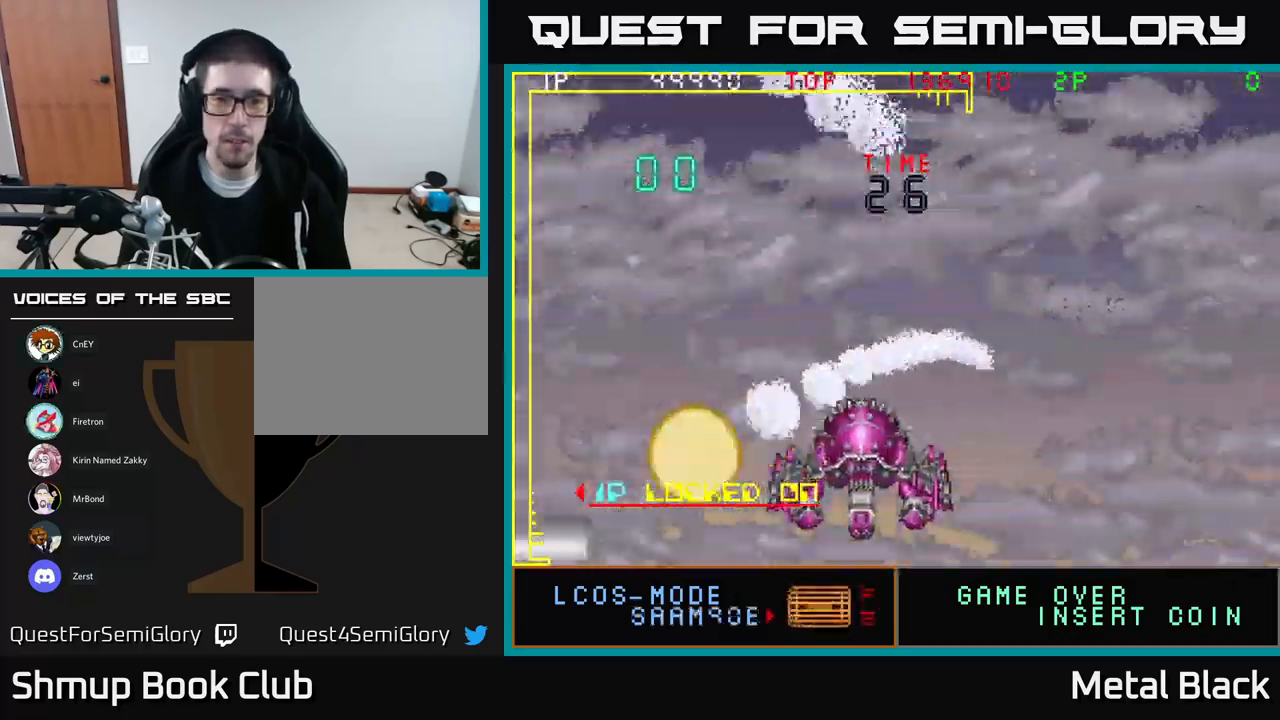
{"buttons": ["DPAD_RIGHT"]}
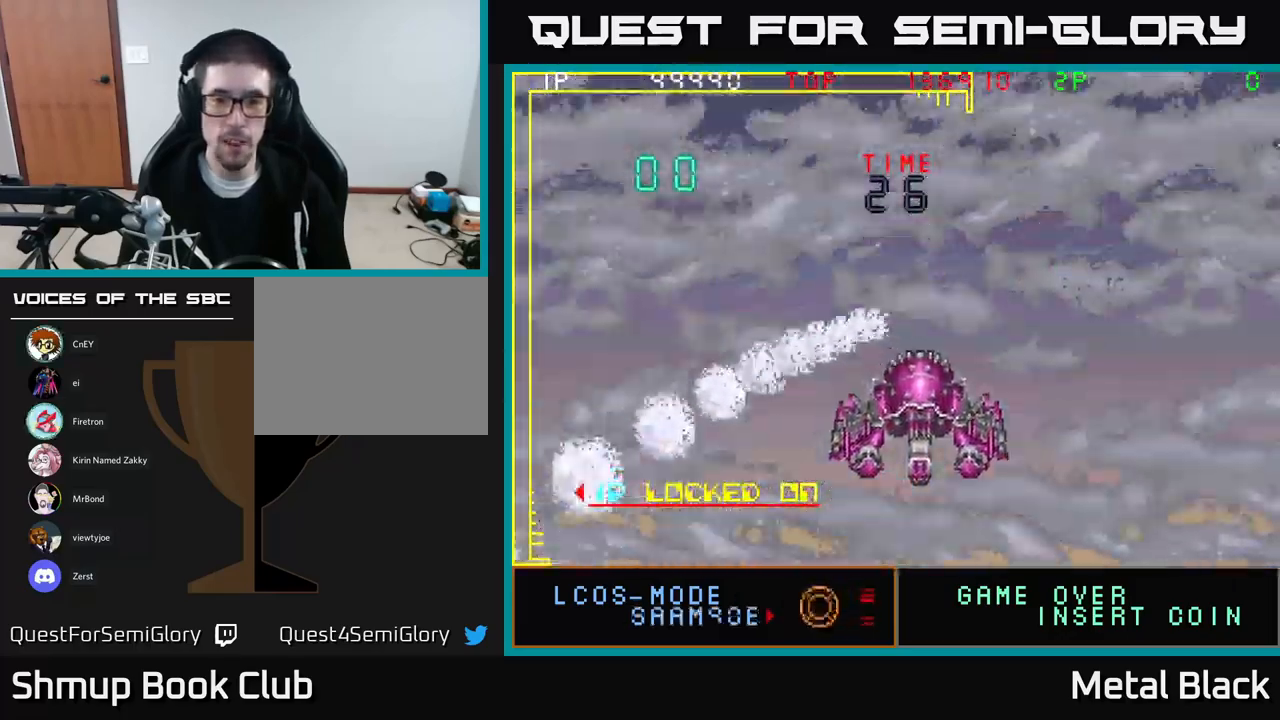
{"buttons": ["DPAD_LEFT"]}
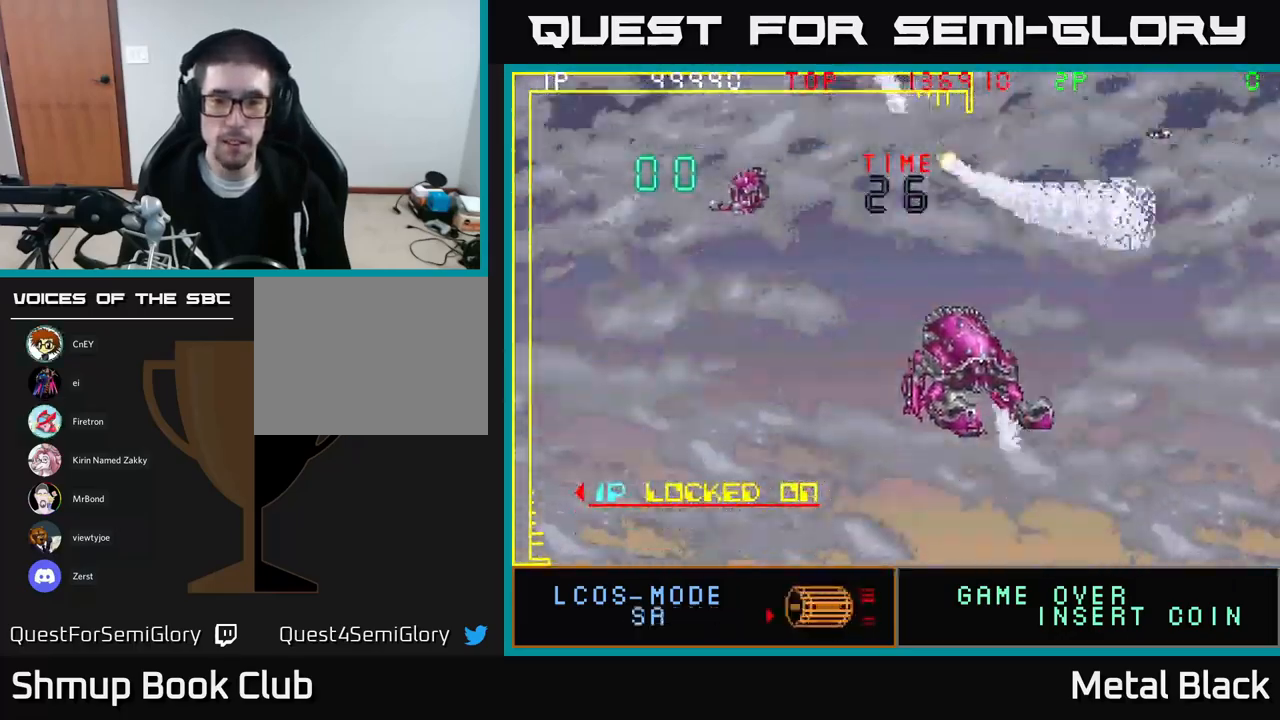
{"buttons": [], "events": [[184, "A", "down"], [267, "A", "up"], [334, "A", "down"], [417, "A", "up"], [484, "DPAD_LEFT", "up"]]}
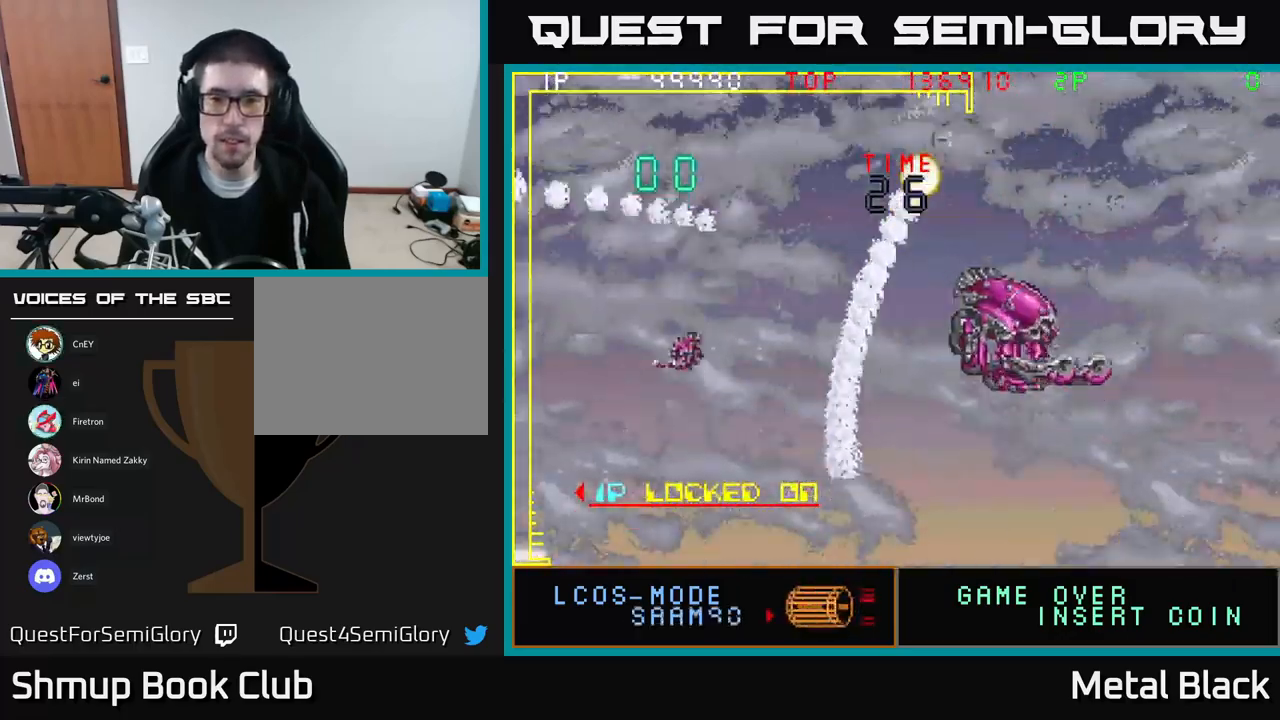
{"buttons": ["A", "DPAD_RIGHT"], "events": [[17, "DPAD_RIGHT", "down"], [100, "A", "down"], [184, "A", "up"], [284, "A", "down"], [367, "A", "up"], [500, "A", "down"]]}
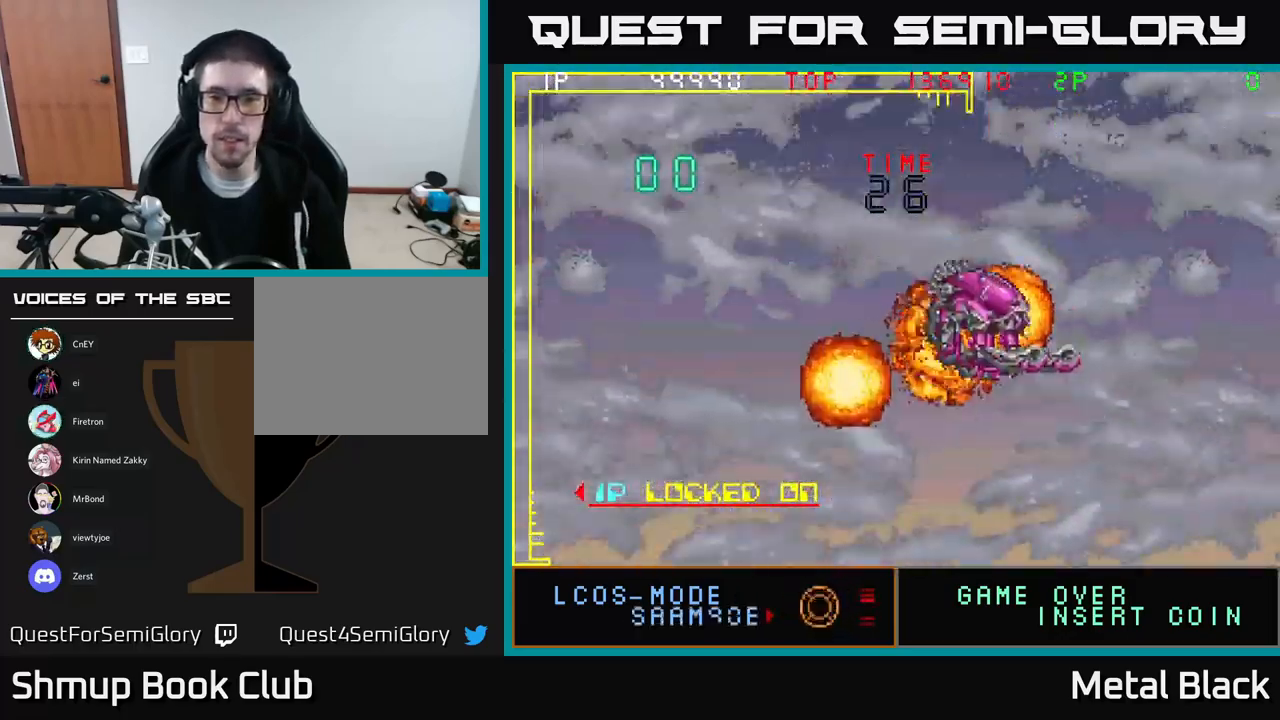
{"buttons": ["DPAD_UP", "DPAD_RIGHT"], "events": [[67, "DPAD_UP", "down"], [84, "A", "up"], [184, "A", "down"], [184, "DPAD_RIGHT", "up"], [217, "DPAD_UP", "up"], [250, "DPAD_DOWN", "down"], [300, "A", "up"], [350, "DPAD_DOWN", "up"], [350, "DPAD_RIGHT", "down"], [400, "A", "down"], [400, "DPAD_UP", "down"], [484, "A", "up"]]}
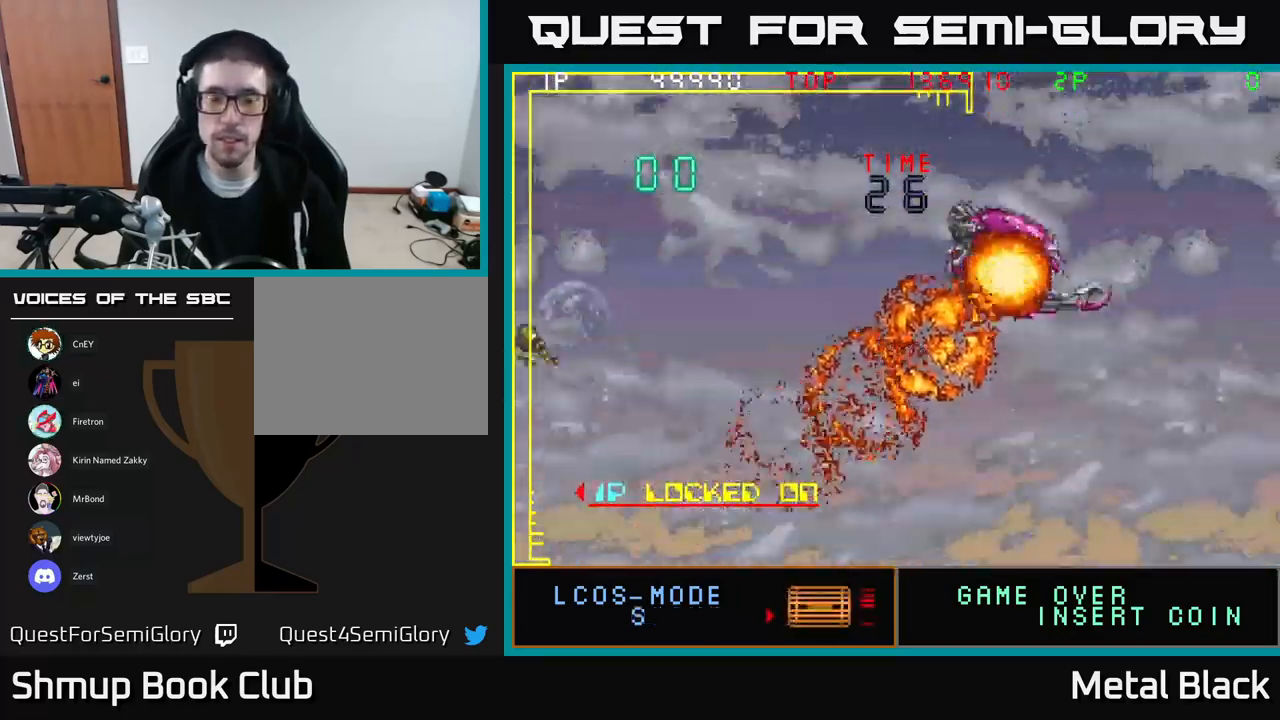
{"buttons": ["DPAD_DOWN"], "events": [[150, "DPAD_RIGHT", "up"], [167, "DPAD_UP", "up"], [184, "DPAD_LEFT", "down"], [317, "DPAD_DOWN", "down"], [317, "DPAD_LEFT", "up"], [350, "A", "down"], [434, "A", "up"]]}
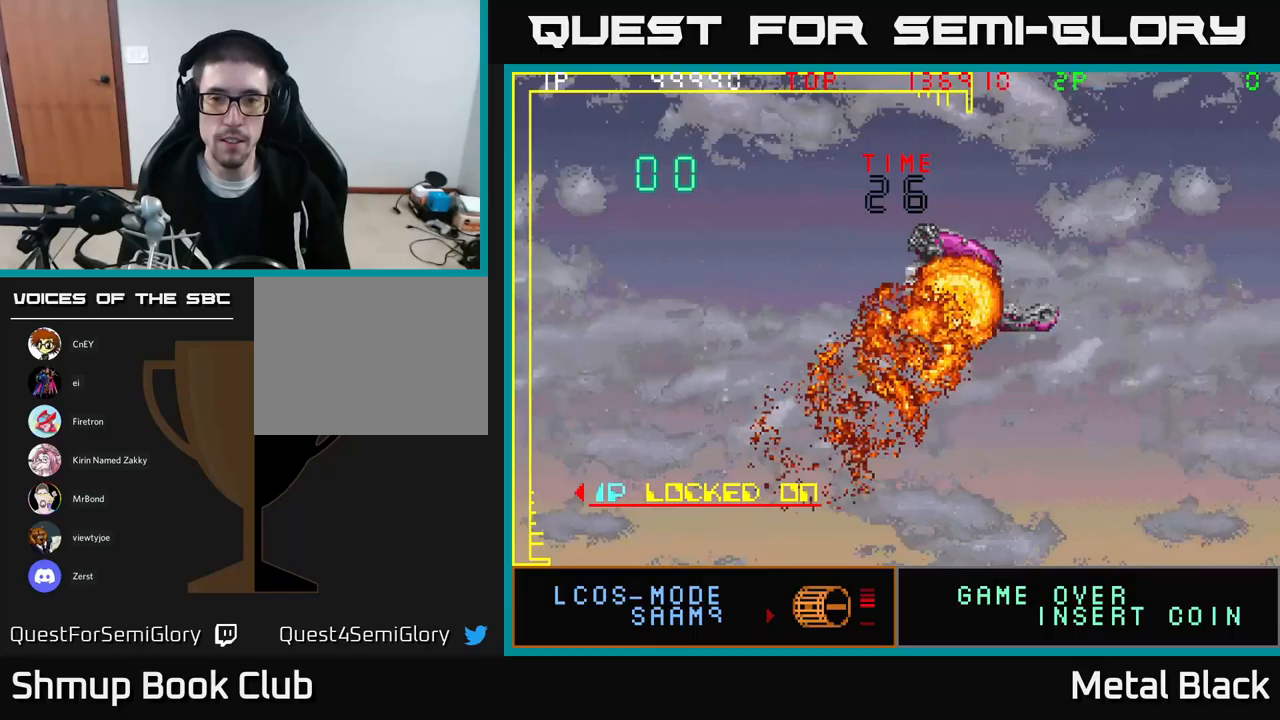
{"buttons": [], "events": [[17, "DPAD_DOWN", "up"], [33, "A", "down"], [100, "DPAD_RIGHT", "down"], [167, "A", "up"], [267, "A", "down"], [283, "DPAD_RIGHT", "up"], [333, "A", "up"]]}
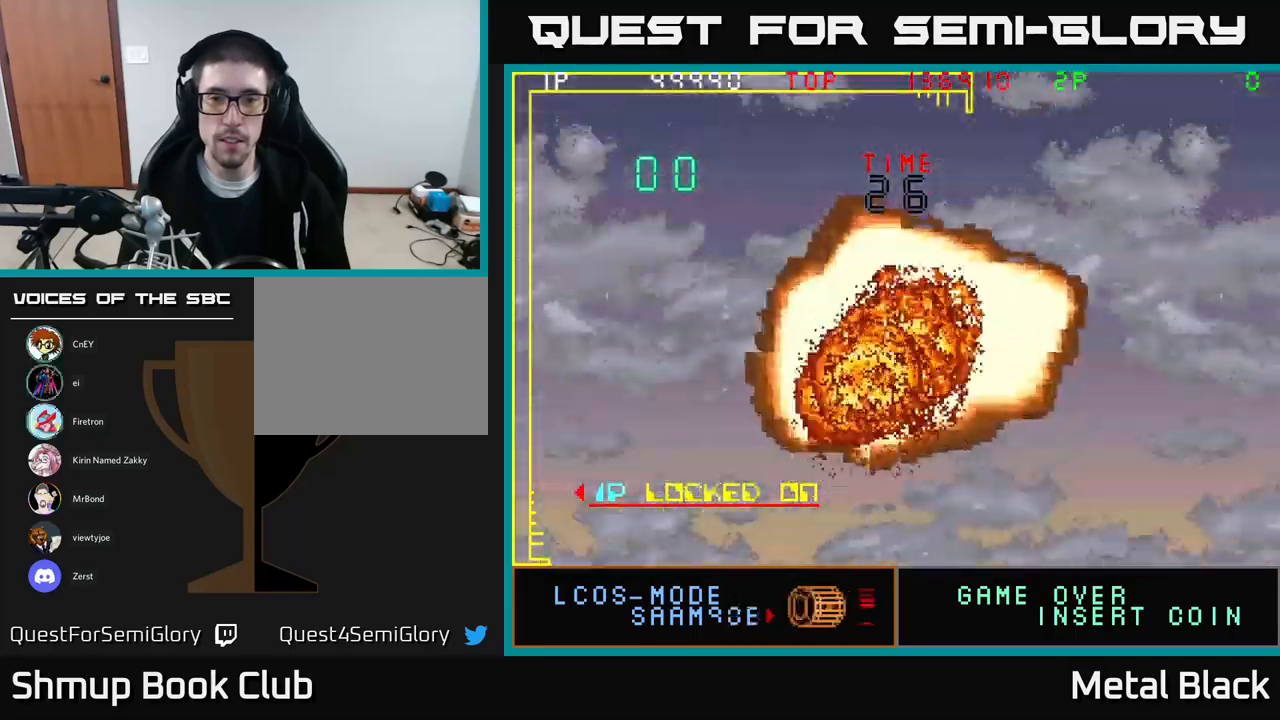
{"buttons": [], "events": [[83, "A", "down"], [83, "DPAD_LEFT", "down"], [183, "A", "up"], [217, "DPAD_LEFT", "up"], [233, "DPAD_DOWN", "down"], [283, "DPAD_DOWN", "up"]]}
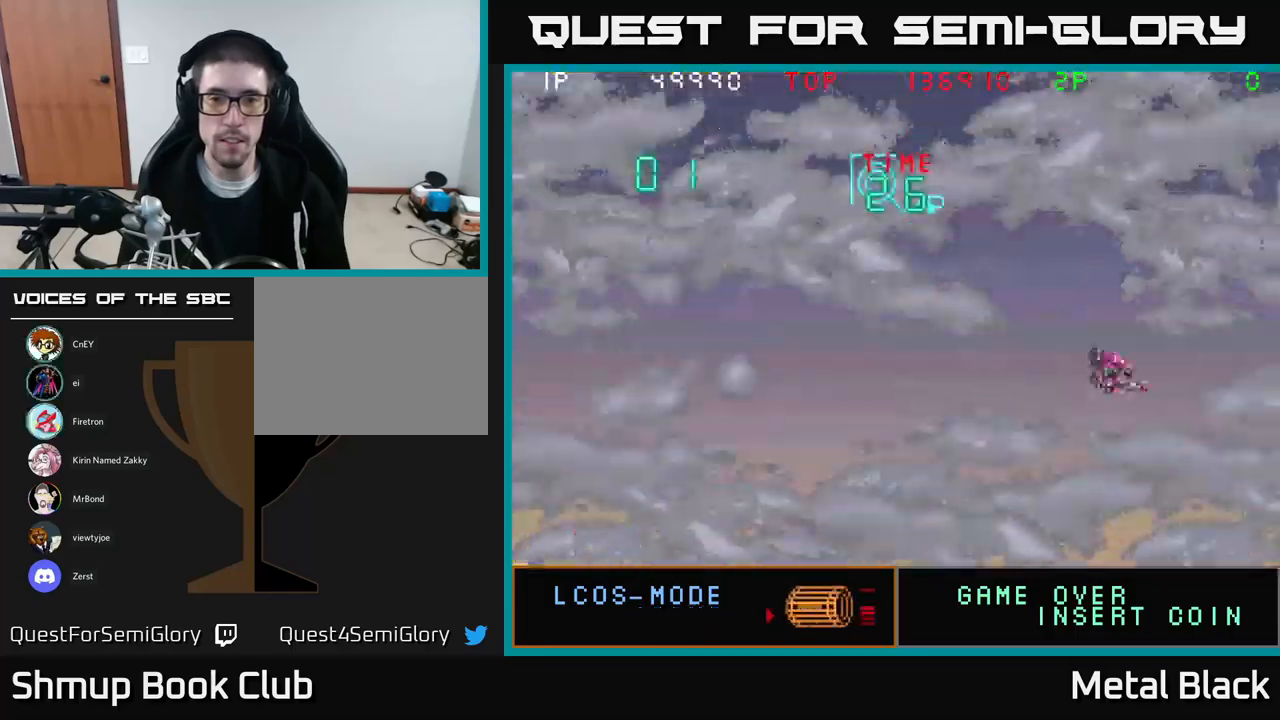
{"buttons": ["DPAD_DOWN", "DPAD_RIGHT"], "events": [[183, "DPAD_LEFT", "down"], [367, "DPAD_LEFT", "up"], [383, "DPAD_DOWN", "down"], [417, "DPAD_RIGHT", "down"]]}
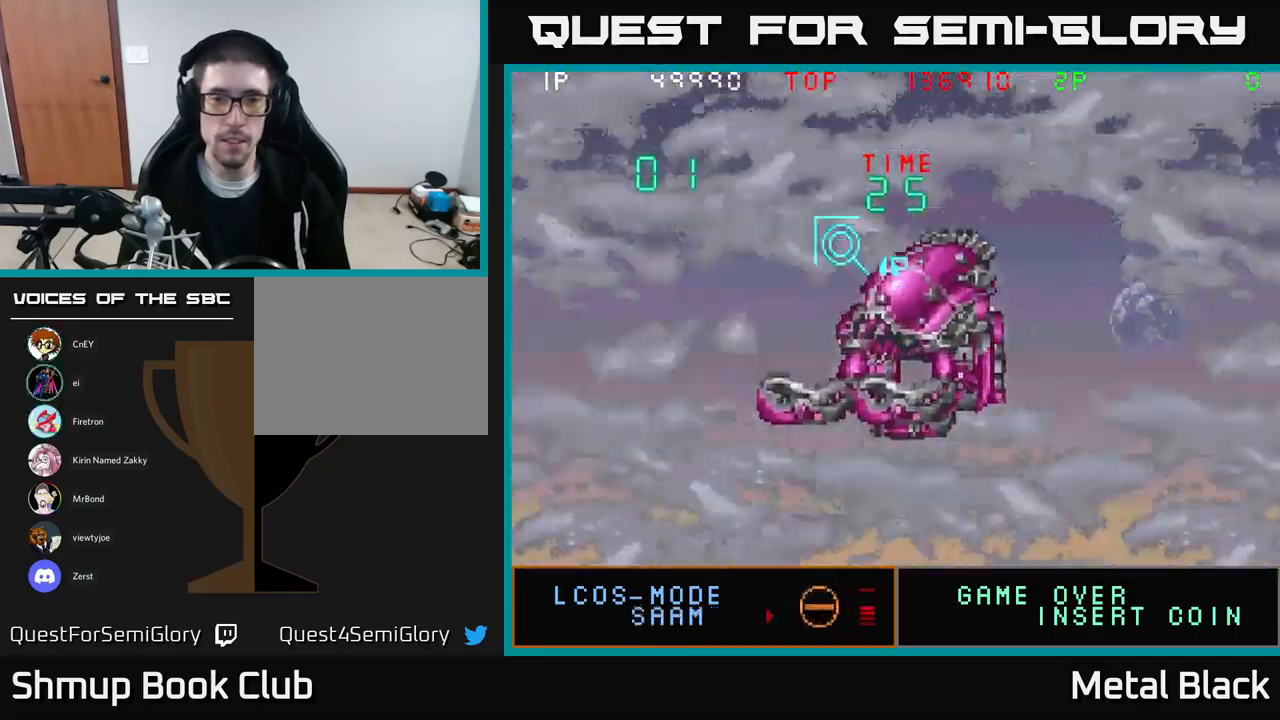
{"buttons": ["DPAD_UP", "DPAD_RIGHT"], "events": [[67, "DPAD_DOWN", "up"], [283, "A", "down"], [300, "DPAD_DOWN", "down"], [350, "A", "up"], [400, "A", "down"], [400, "DPAD_DOWN", "up"], [433, "DPAD_UP", "down"], [500, "A", "up"]]}